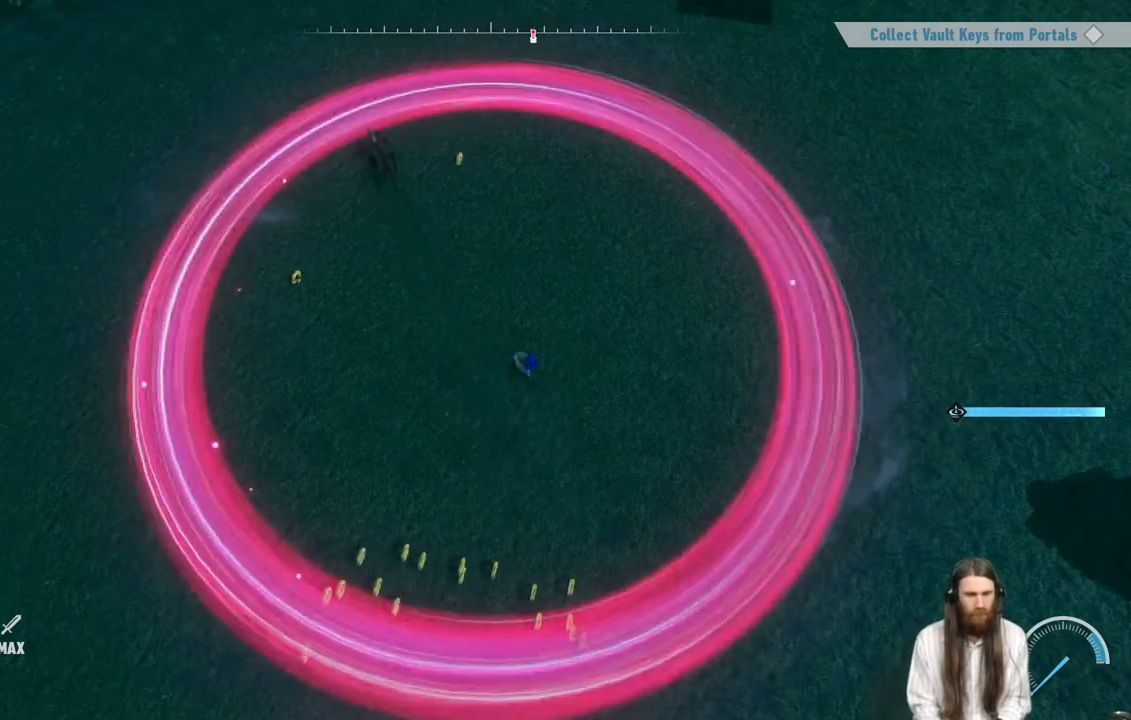
Gameplay with a controller (Xbox layout); each line is a JSON object with the inputs held at the frame after it. "events" lists button and stick changes between this image and that frame as [ms after this image, input, new state], when the widget could be followed in between. Not read: L3 R3.
{"buttons": [], "left_stick": "center", "right_stick": "center", "events": [[300, "left_stick", "down-left"], [417, "left_stick", "center"]]}
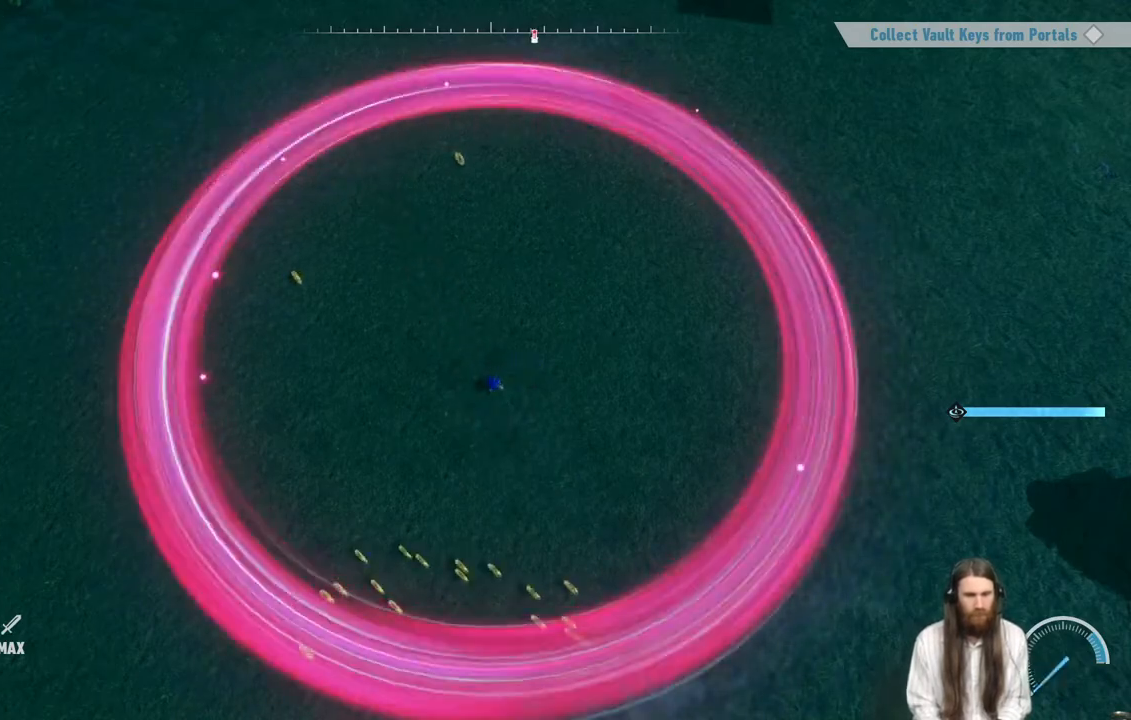
{"buttons": ["R1"], "left_stick": "right", "right_stick": "center", "events": [[350, "left_stick", "right"], [367, "R1", "down"]]}
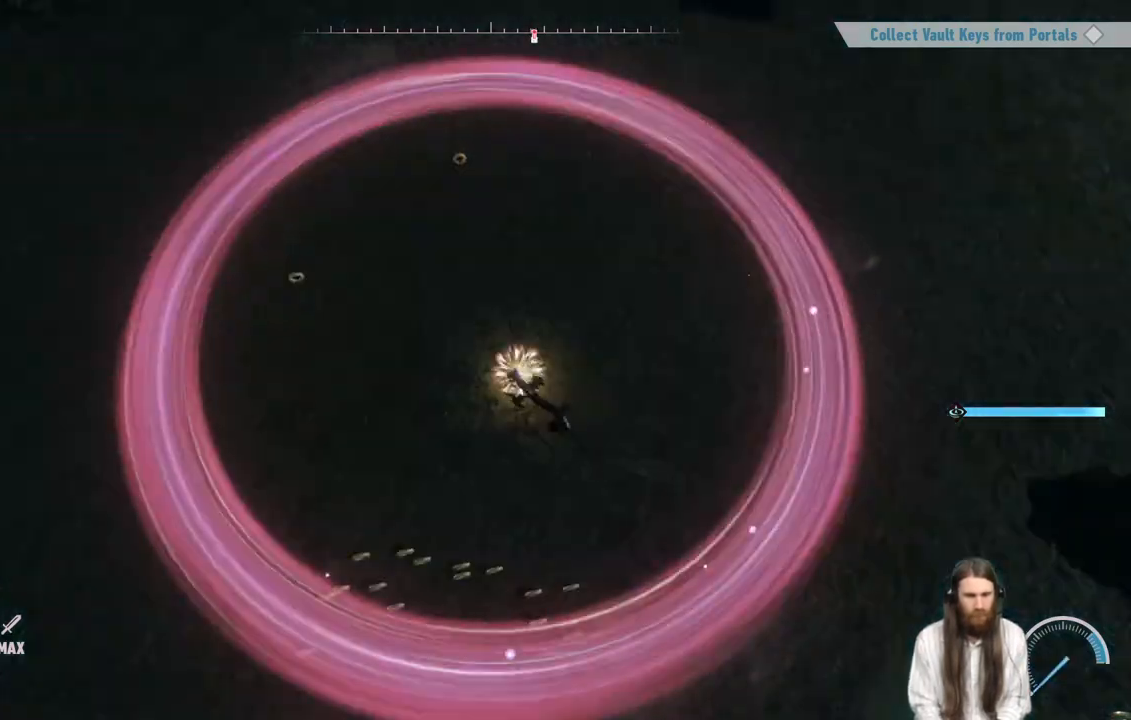
{"buttons": [], "left_stick": "center", "right_stick": "center", "events": [[383, "R1", "up"], [400, "left_stick", "center"]]}
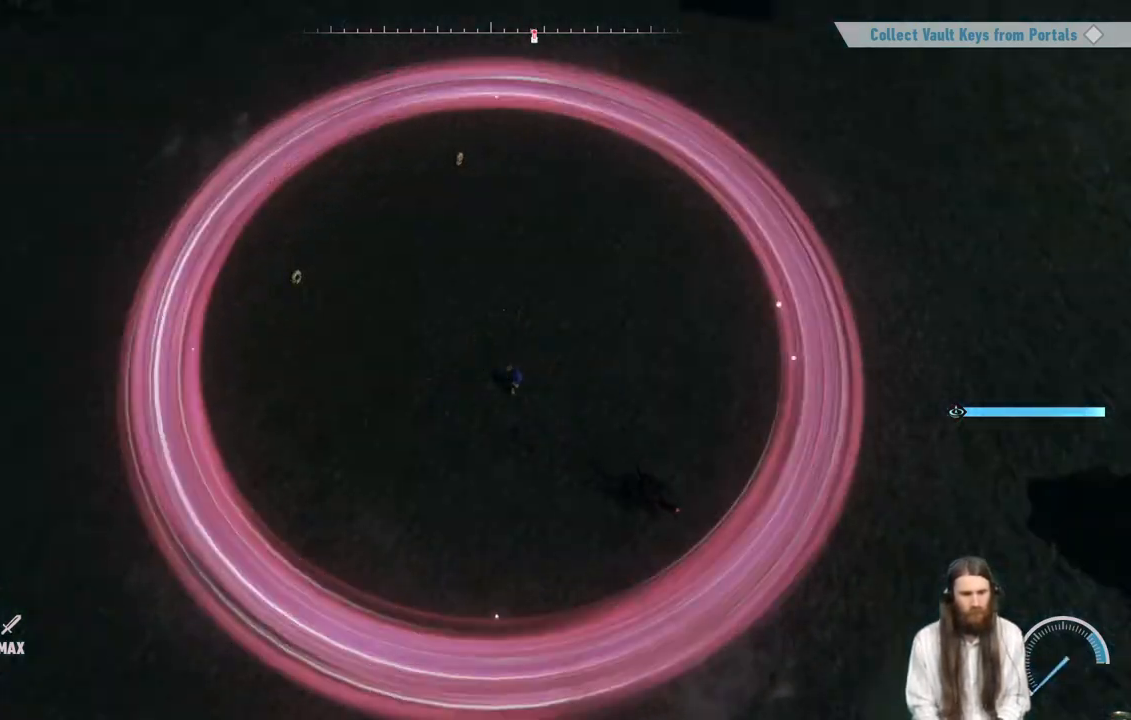
{"buttons": [], "left_stick": "down-right", "right_stick": "center", "events": [[67, "left_stick", "down-right"]]}
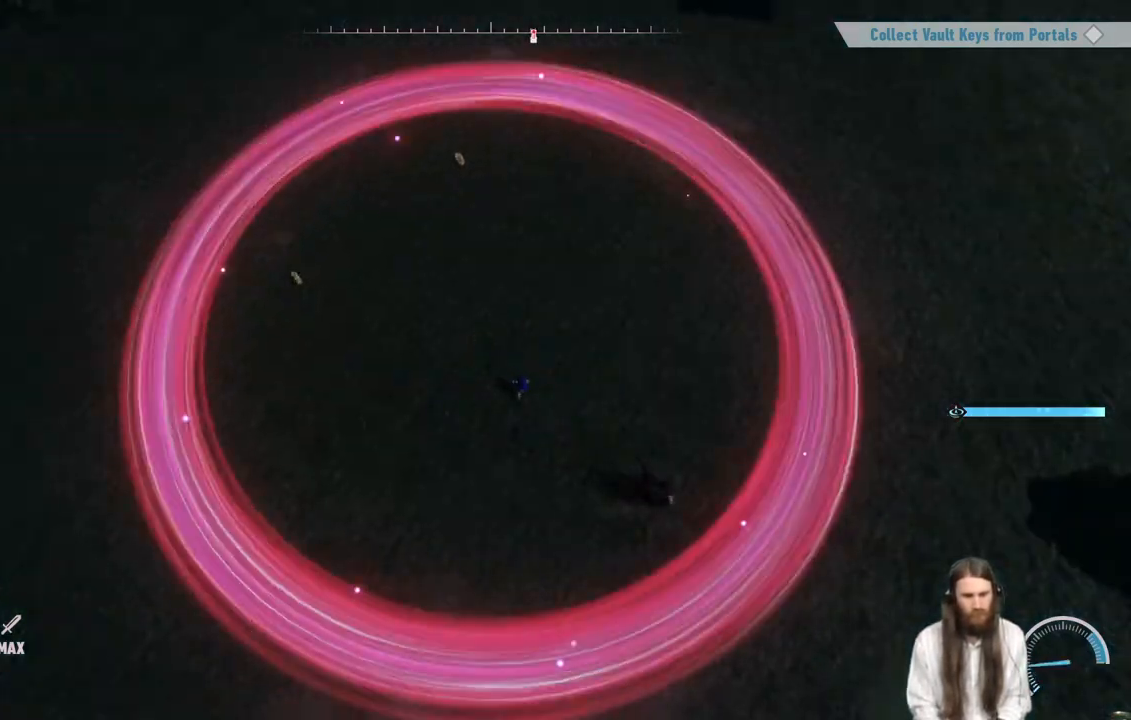
{"buttons": ["X"], "left_stick": "down-right", "right_stick": "center", "events": [[317, "X", "down"], [450, "X", "up"], [500, "X", "down"]]}
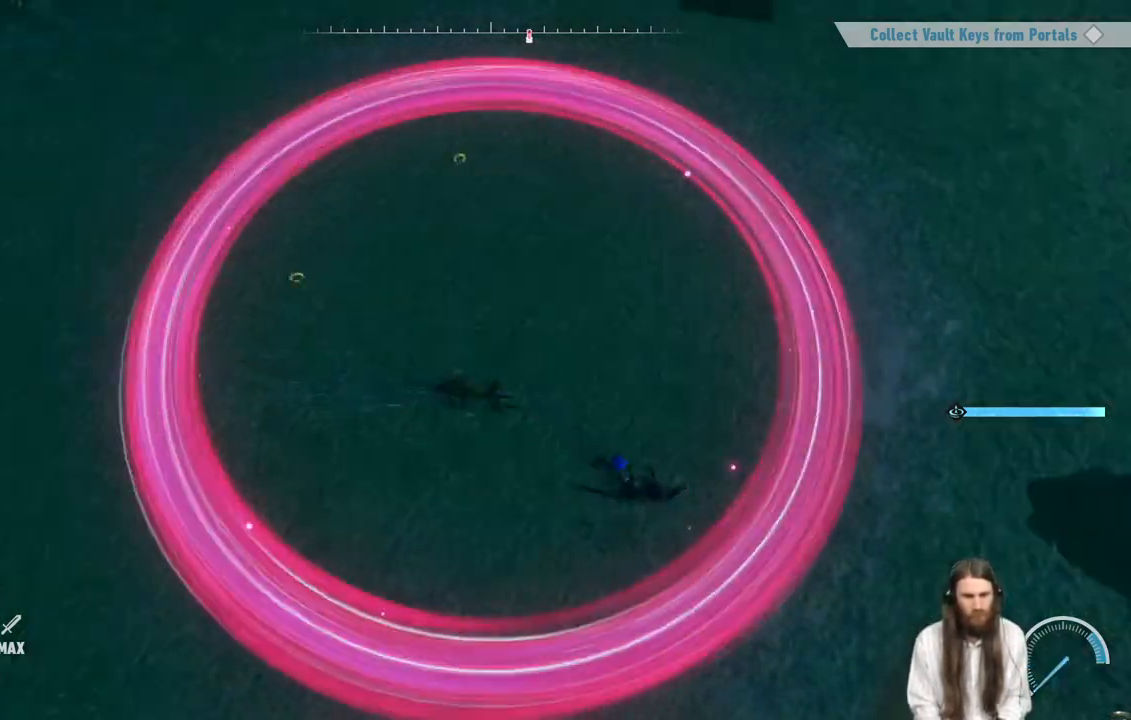
{"buttons": [], "left_stick": "down-right", "right_stick": "center", "events": [[100, "X", "up"], [183, "X", "down"], [267, "X", "up"], [350, "X", "down"], [433, "X", "up"]]}
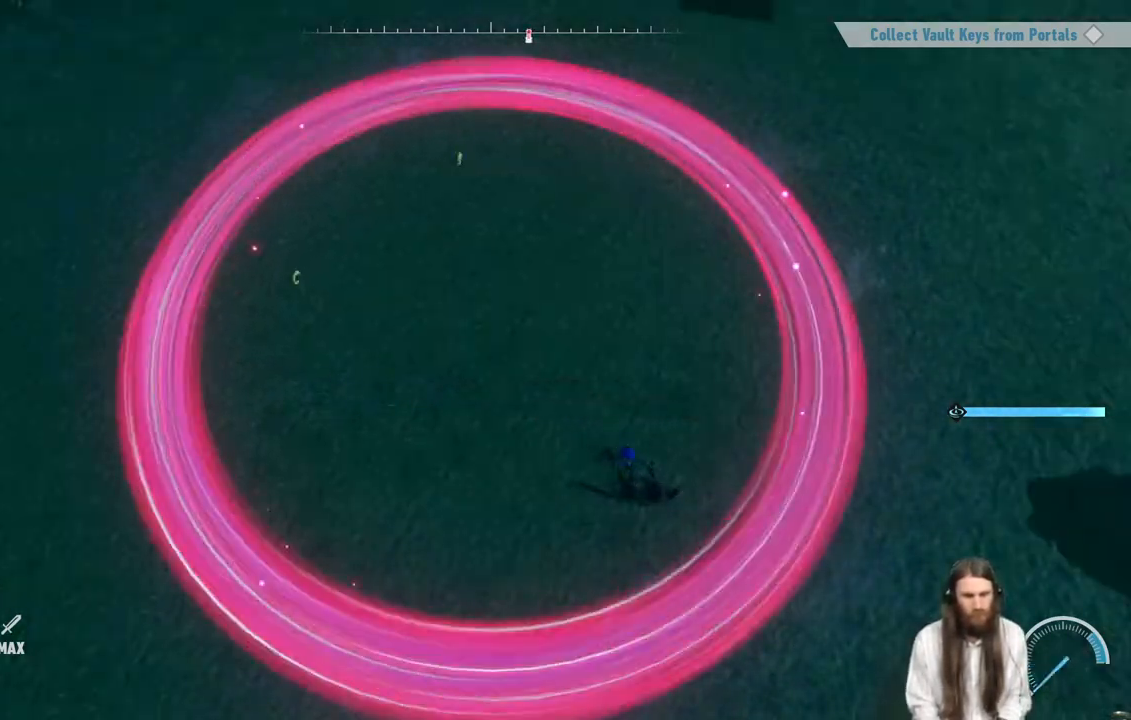
{"buttons": ["A"], "left_stick": "down", "right_stick": "center", "events": [[333, "A", "down"], [367, "left_stick", "center"], [483, "left_stick", "down"]]}
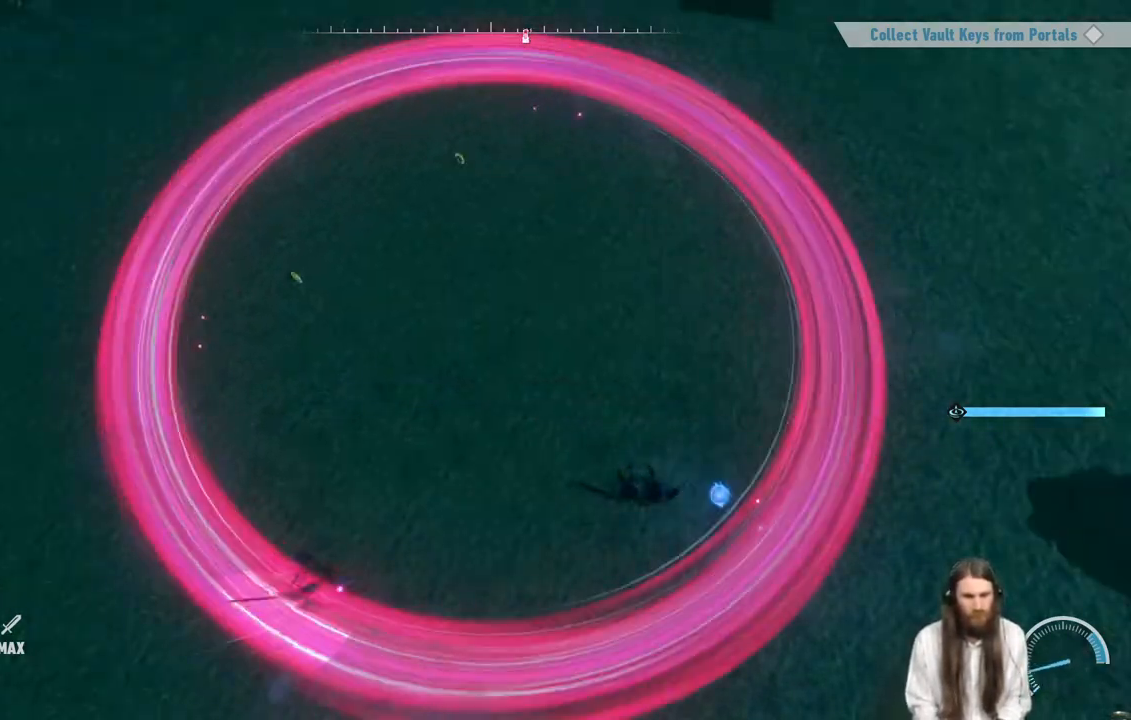
{"buttons": ["A", "X"], "left_stick": "left", "right_stick": "center", "events": [[17, "left_stick", "down-left"], [50, "B", "down"], [200, "left_stick", "left"], [317, "B", "up"], [333, "A", "up"], [383, "A", "down"], [383, "X", "down"]]}
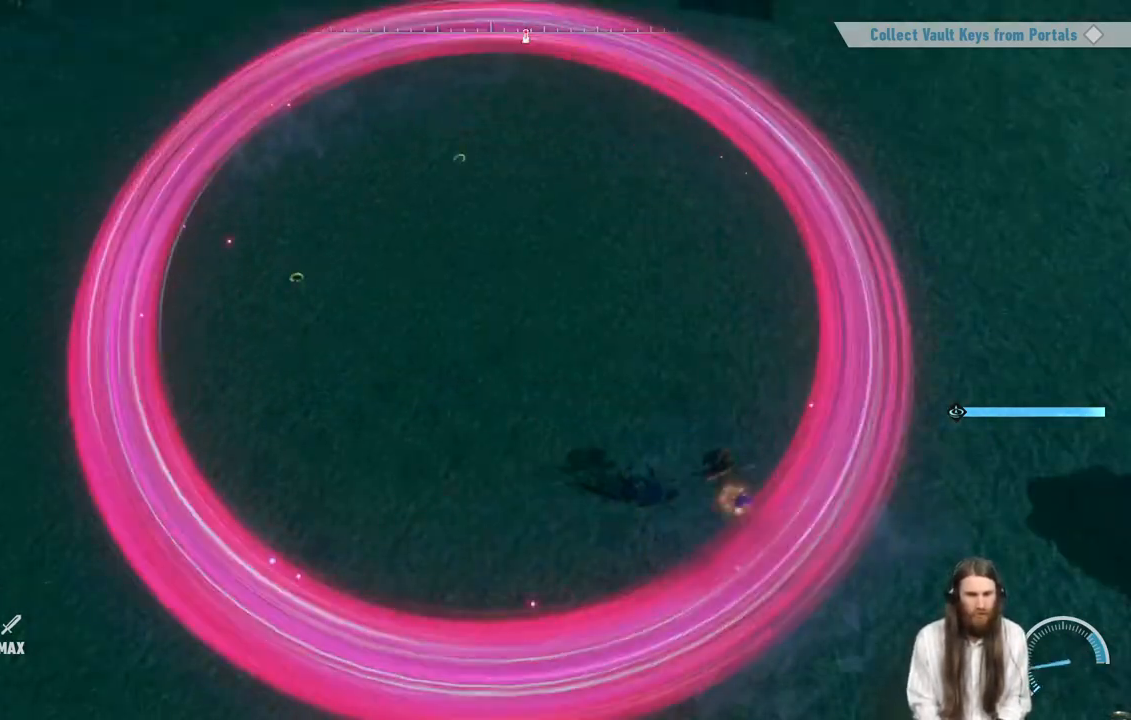
{"buttons": ["A"], "left_stick": "left", "right_stick": "center"}
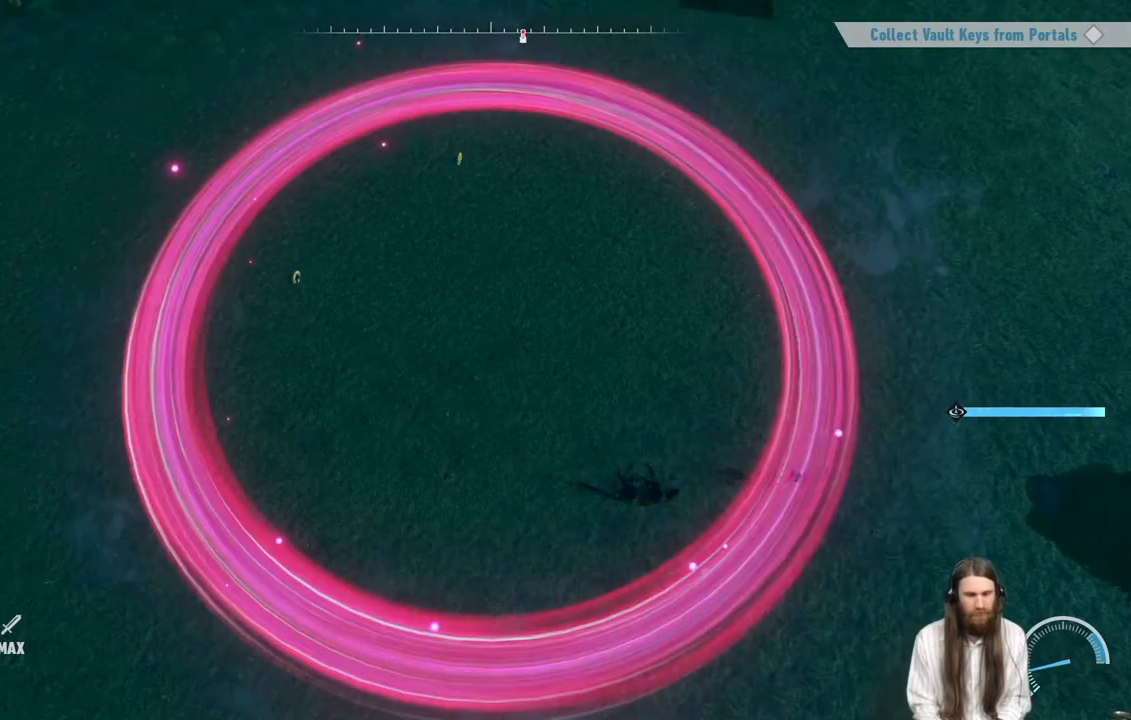
{"buttons": [], "left_stick": "center", "right_stick": "center", "events": [[67, "X", "down"], [233, "X", "up"], [300, "X", "down"], [450, "X", "up"], [467, "A", "up"], [467, "left_stick", "center"]]}
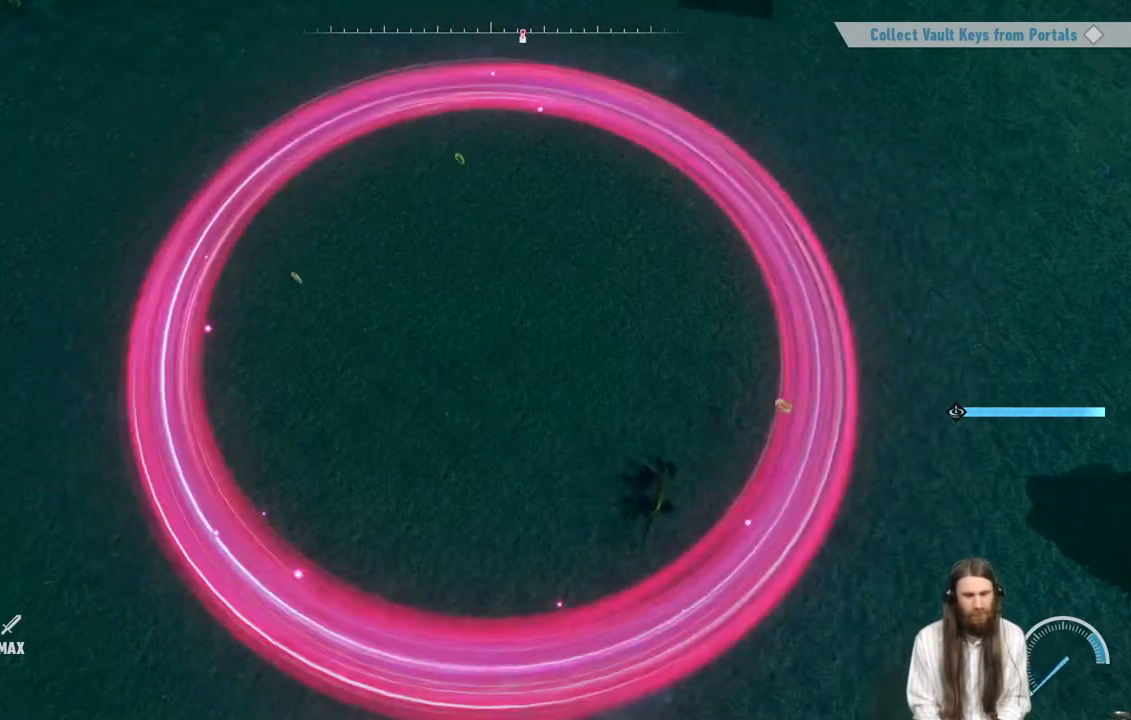
{"buttons": ["X"], "left_stick": "left", "right_stick": "center", "events": [[50, "X", "down"], [167, "left_stick", "left"]]}
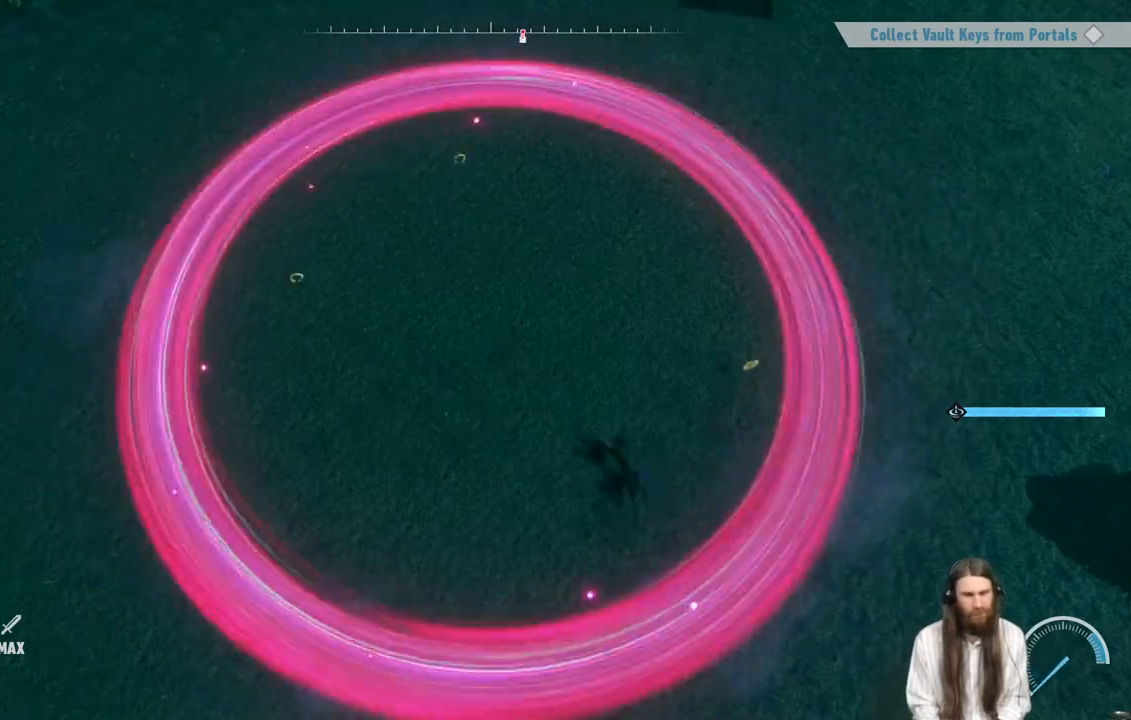
{"buttons": [], "left_stick": "up-left", "right_stick": "center", "events": [[267, "left_stick", "up-left"], [450, "X", "up"]]}
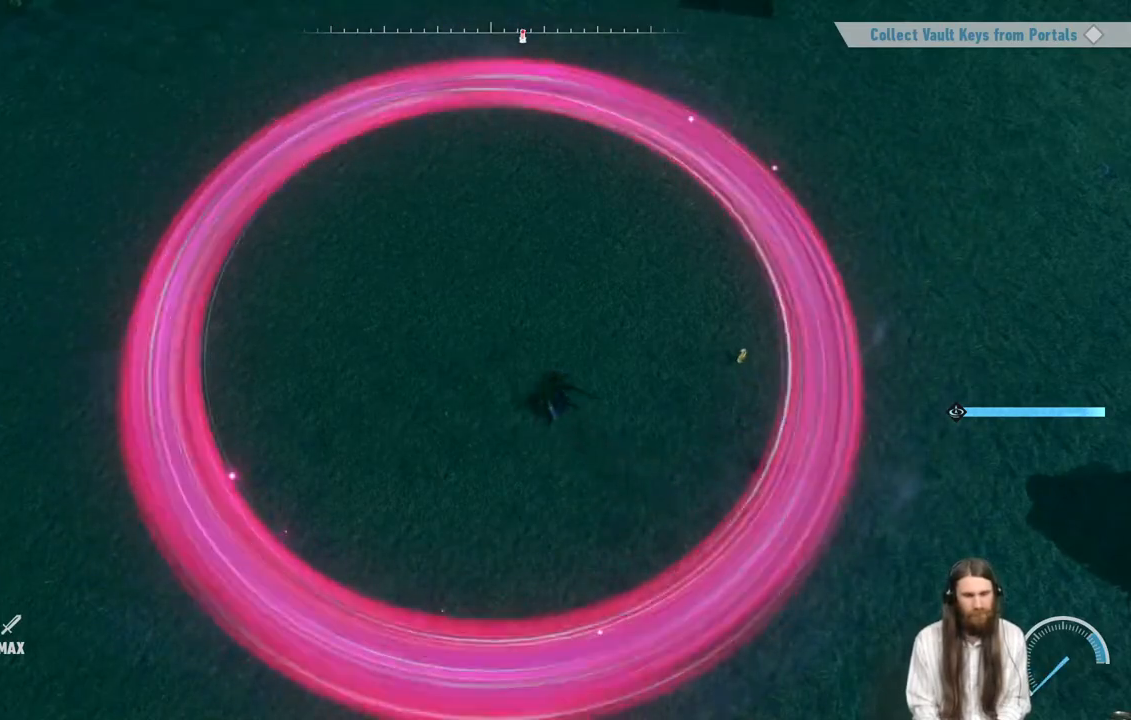
{"buttons": ["Y"], "left_stick": "up-left", "right_stick": "center", "events": [[217, "Y", "down"]]}
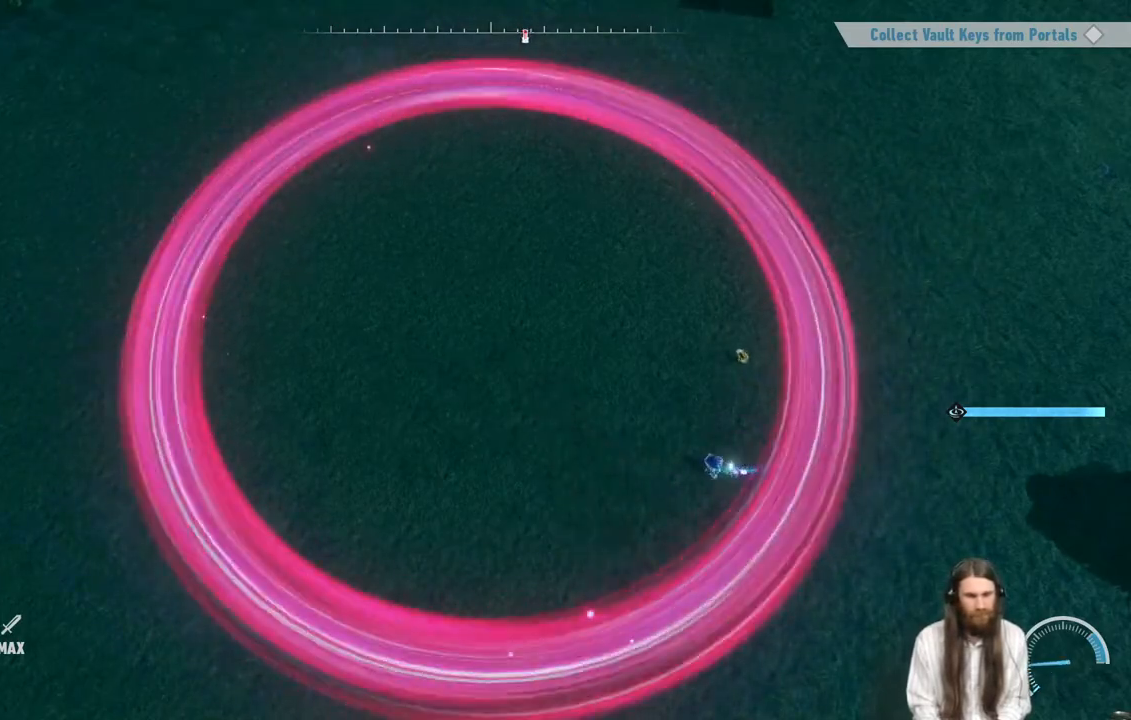
{"buttons": ["Y"], "left_stick": "right", "right_stick": "center", "events": [[233, "left_stick", "left"], [417, "left_stick", "down"], [500, "left_stick", "right"]]}
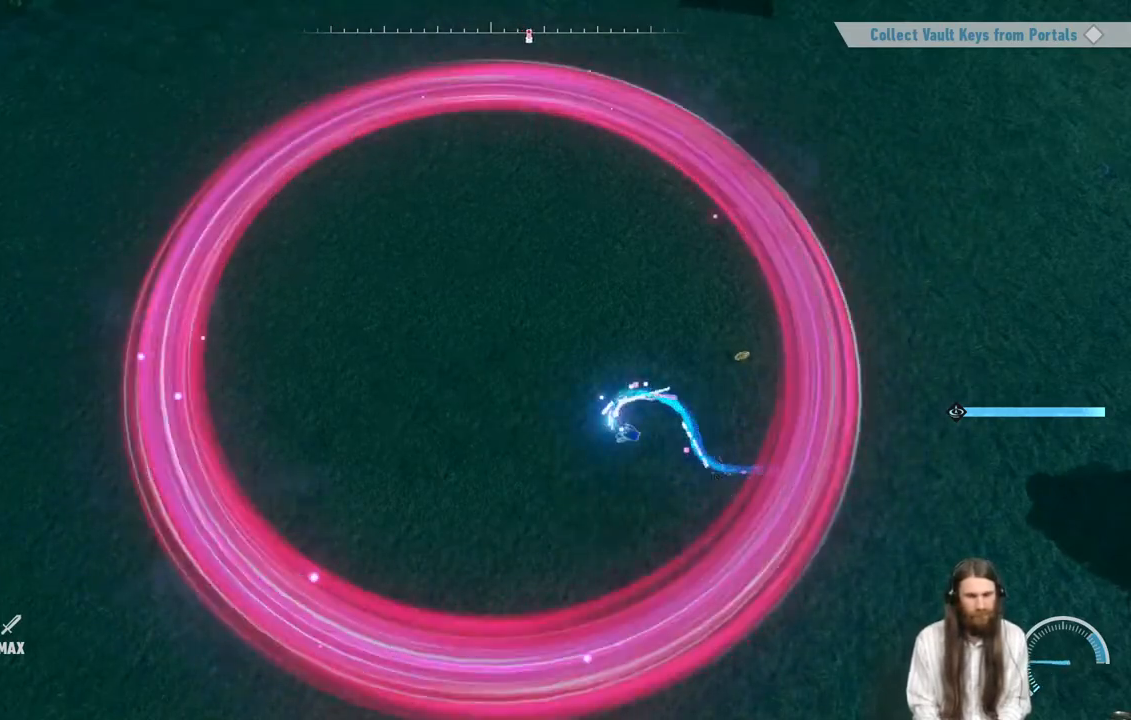
{"buttons": [], "left_stick": "left", "right_stick": "center", "events": [[50, "left_stick", "up-right"], [167, "left_stick", "up"], [300, "Y", "up"], [317, "left_stick", "up-left"], [450, "left_stick", "left"]]}
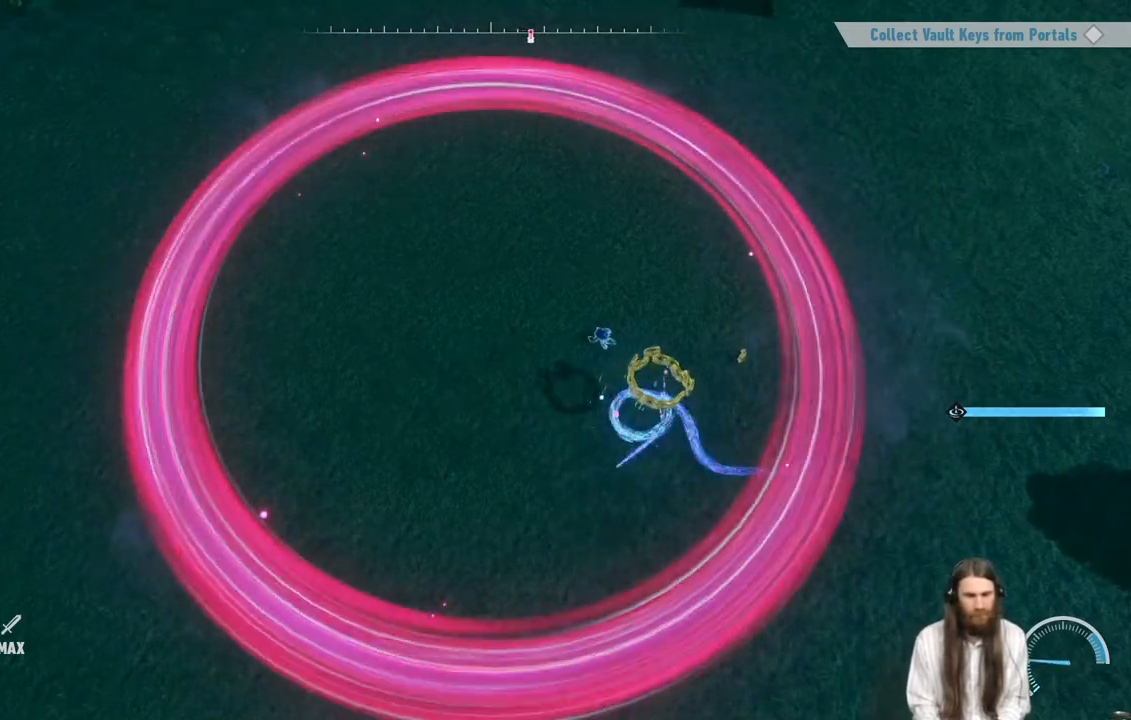
{"buttons": ["A"], "left_stick": "down", "right_stick": "center", "events": [[283, "A", "down"], [417, "left_stick", "down"]]}
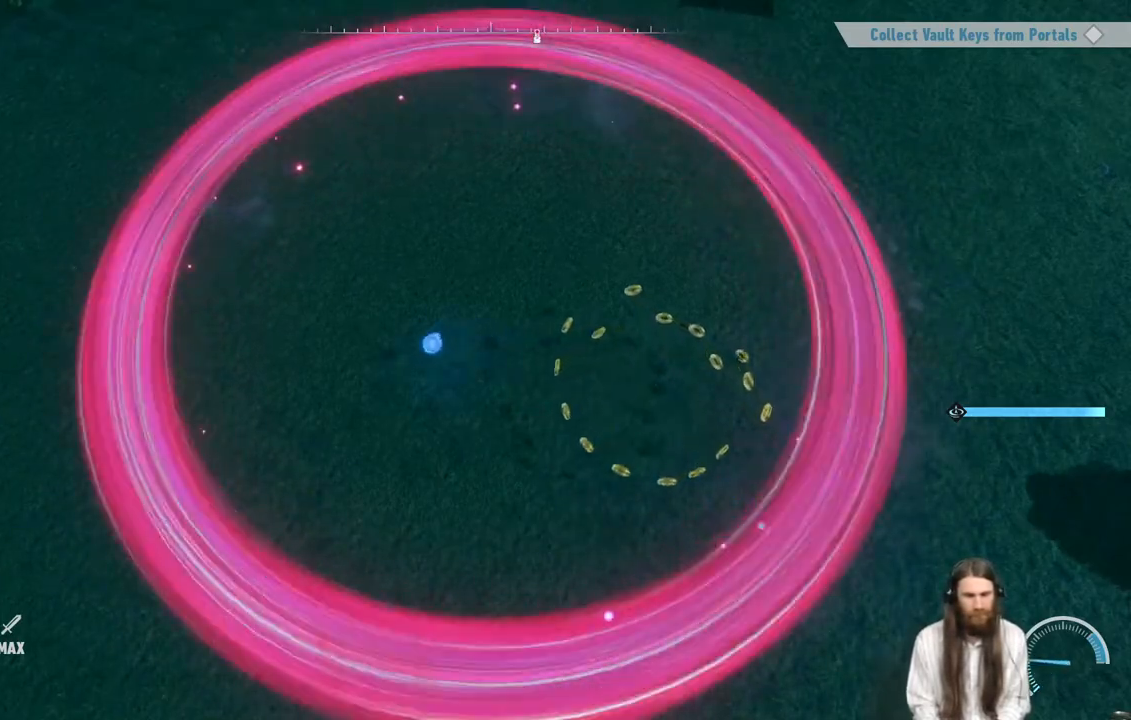
{"buttons": ["A"], "left_stick": "up", "right_stick": "center", "events": [[17, "left_stick", "down-right"], [250, "A", "up"], [333, "left_stick", "up-right"], [350, "A", "down"], [467, "left_stick", "up"]]}
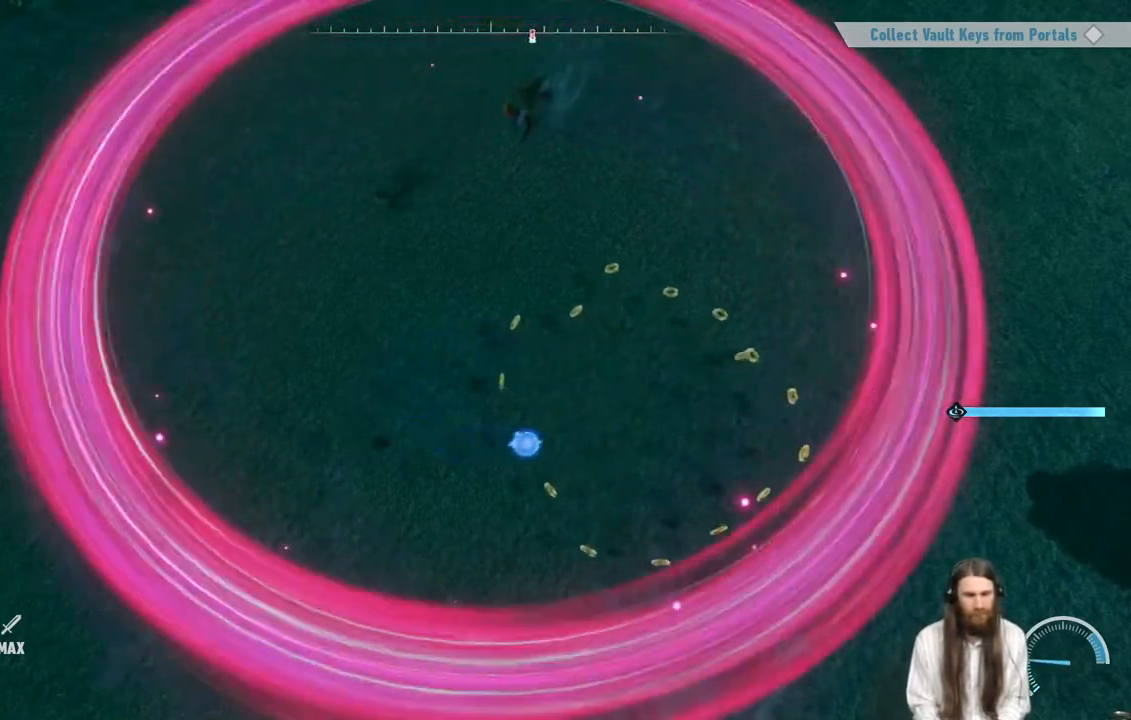
{"buttons": ["A"], "left_stick": "up-left", "right_stick": "center", "events": [[250, "left_stick", "up-left"], [350, "left_stick", "left"], [500, "left_stick", "up-left"]]}
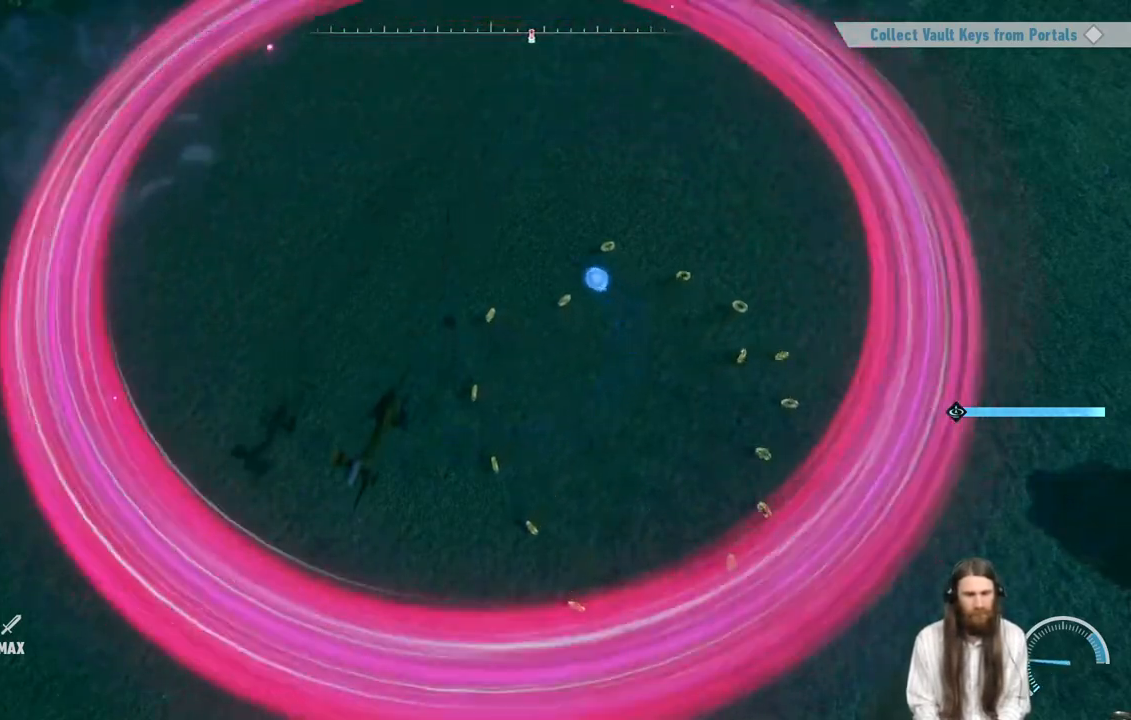
{"buttons": [], "left_stick": "down-right", "right_stick": "center", "events": [[200, "A", "up"], [300, "left_stick", "up-right"], [500, "left_stick", "down-right"]]}
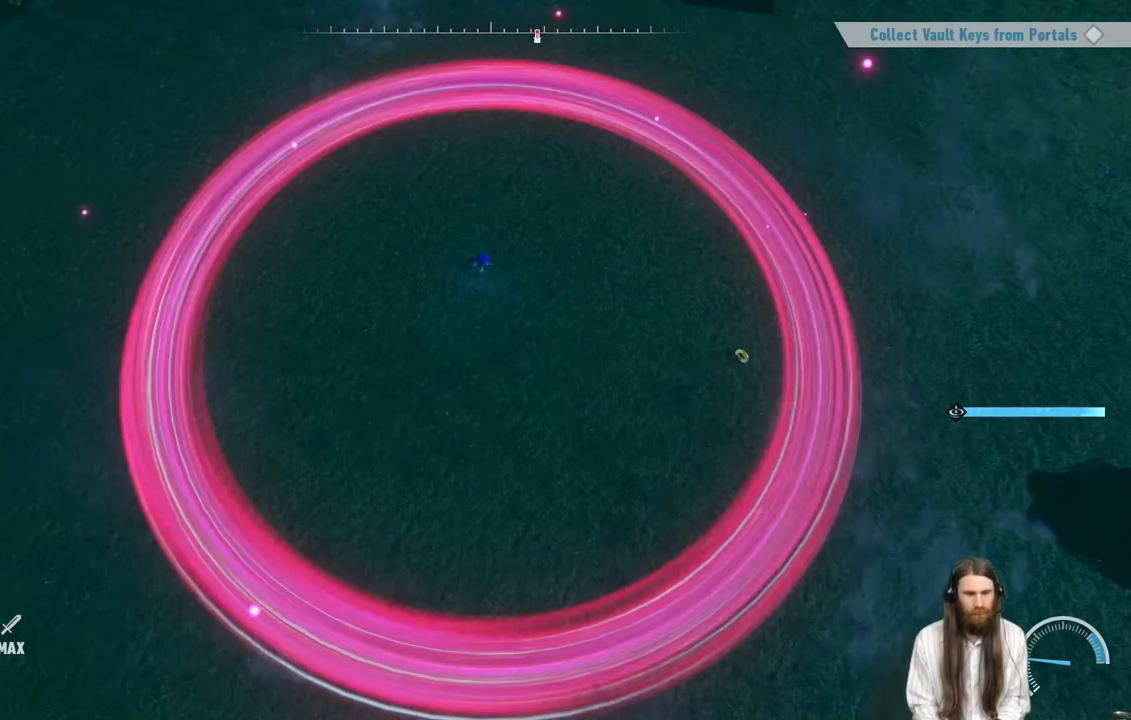
{"buttons": ["A"], "left_stick": "up-left", "right_stick": "center", "events": [[117, "left_stick", "down"], [200, "A", "down"], [250, "left_stick", "down-left"], [433, "left_stick", "up-left"]]}
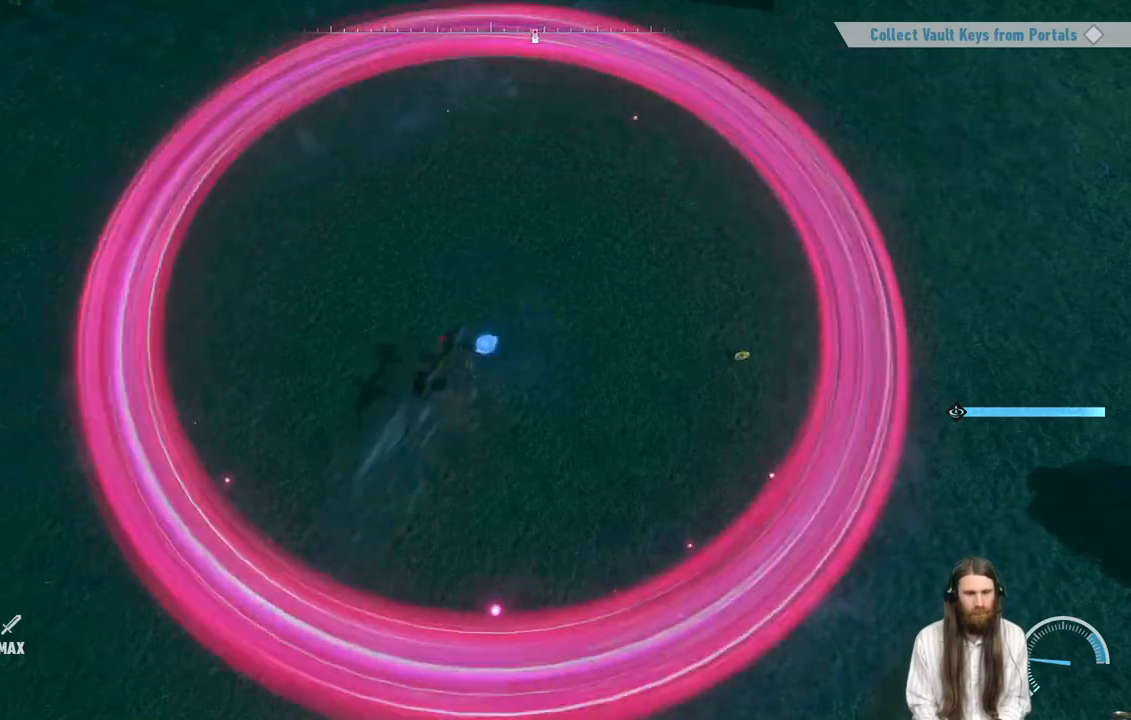
{"buttons": ["A", "X"], "left_stick": "left", "right_stick": "center", "events": [[33, "left_stick", "up"], [367, "A", "up"], [433, "A", "down"], [433, "X", "down"], [450, "left_stick", "left"]]}
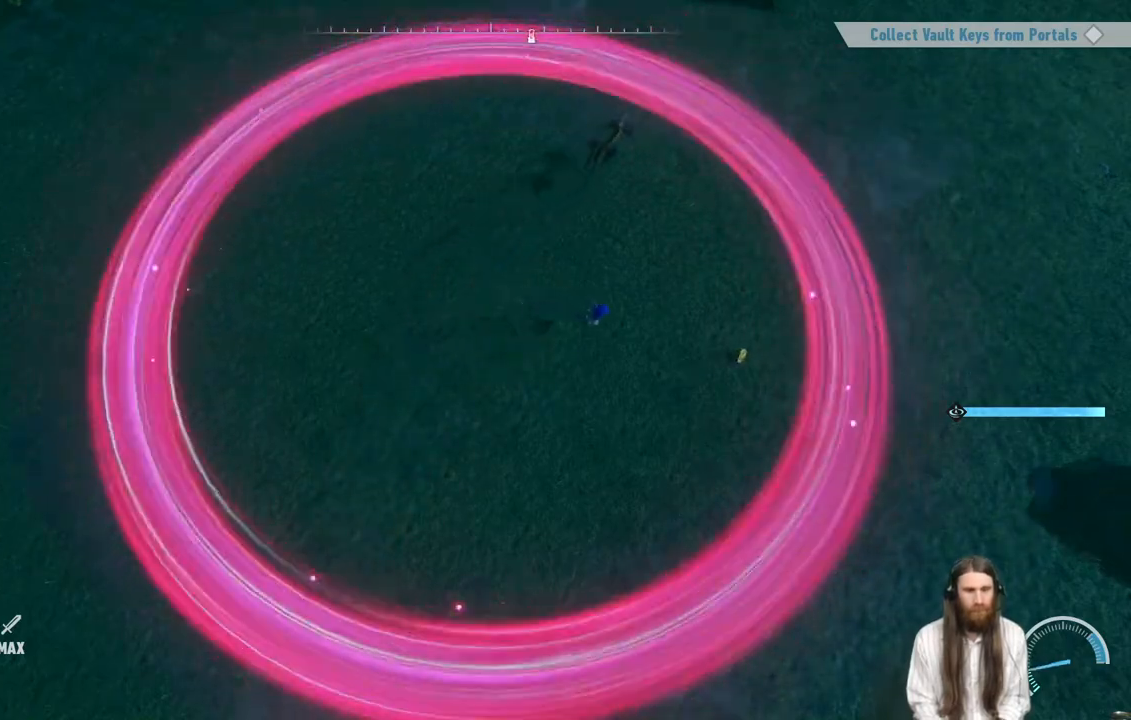
{"buttons": ["A"], "left_stick": "left", "right_stick": "center", "events": [[100, "X", "up"], [200, "B", "down"], [233, "R1", "down"], [267, "X", "down"], [350, "B", "up"], [483, "R1", "up"], [483, "X", "up"]]}
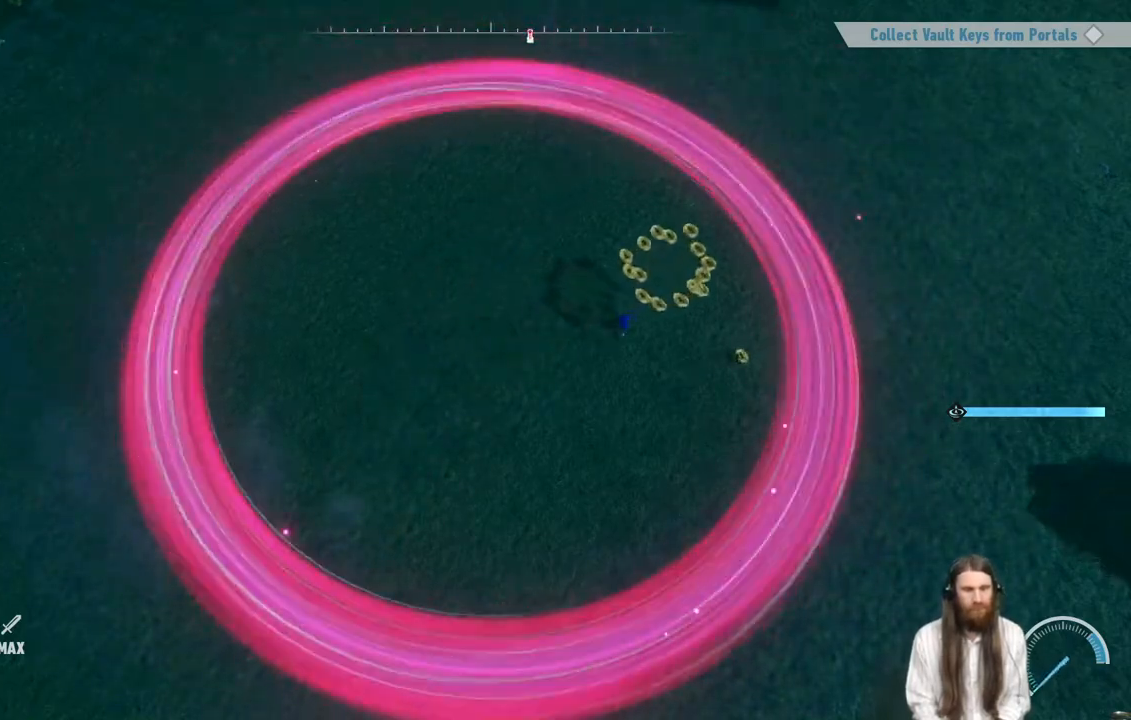
{"buttons": [], "left_stick": "up", "right_stick": "center", "events": [[50, "A", "up"], [250, "left_stick", "up-left"], [417, "left_stick", "up"]]}
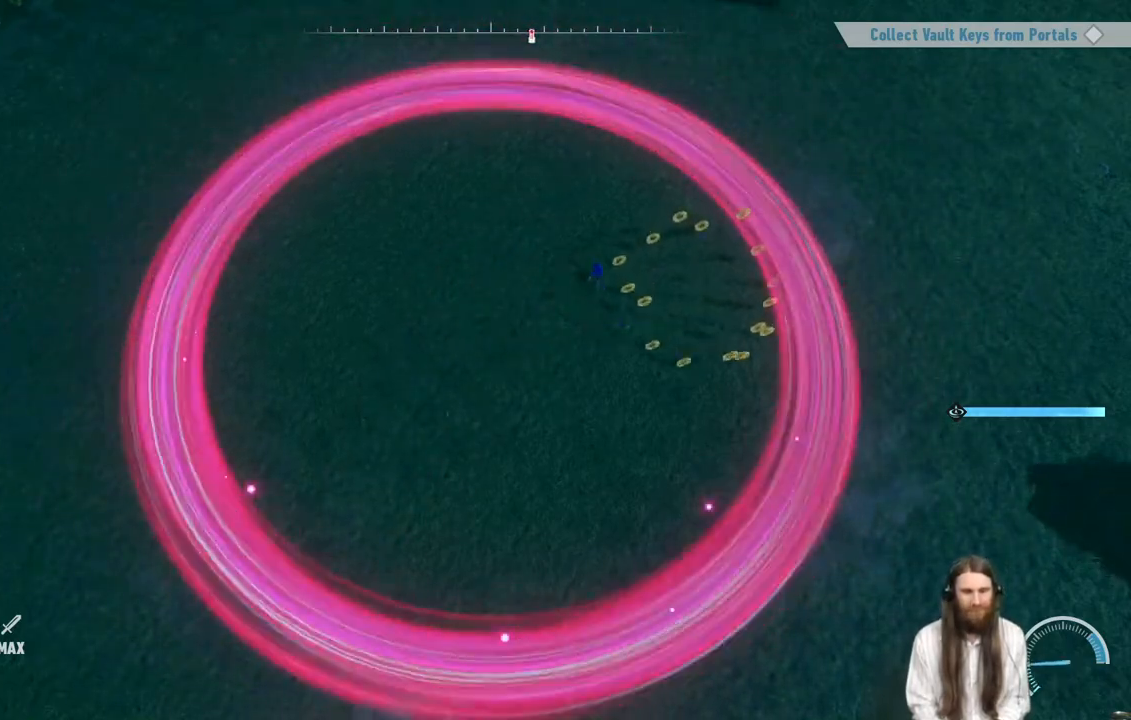
{"buttons": [], "left_stick": "down-right", "right_stick": "center", "events": [[233, "left_stick", "down-left"], [450, "left_stick", "down-right"]]}
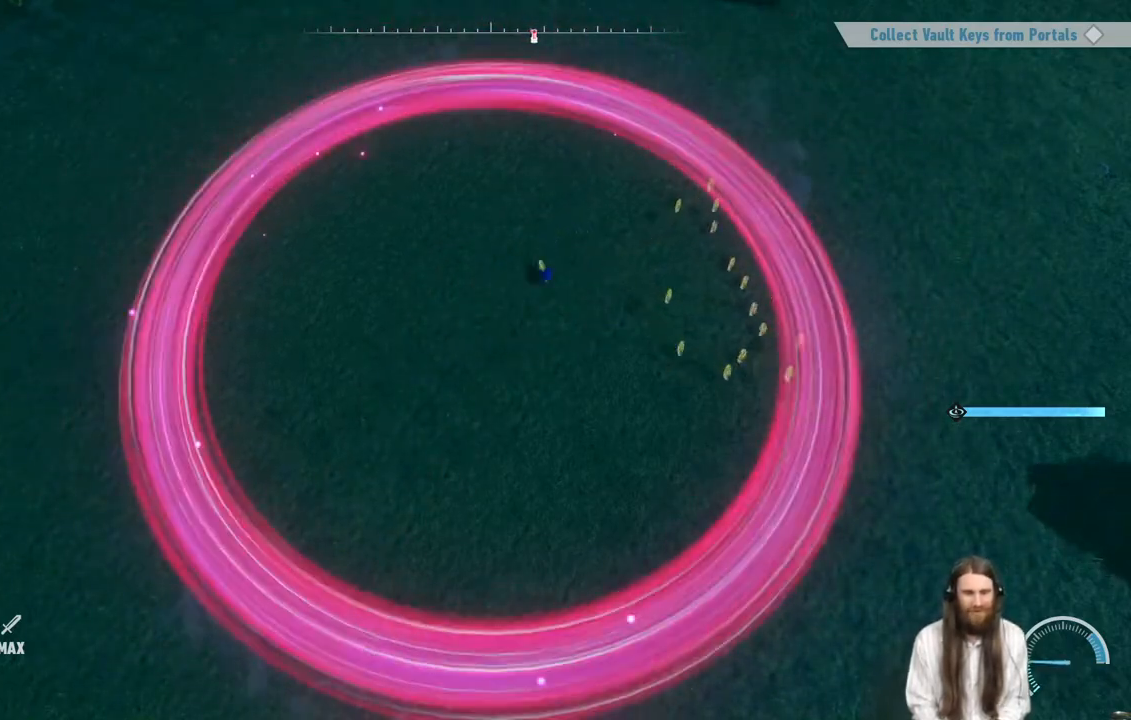
{"buttons": [], "left_stick": "up-left", "right_stick": "center", "events": [[133, "left_stick", "down"], [300, "left_stick", "down-left"], [433, "left_stick", "up-left"]]}
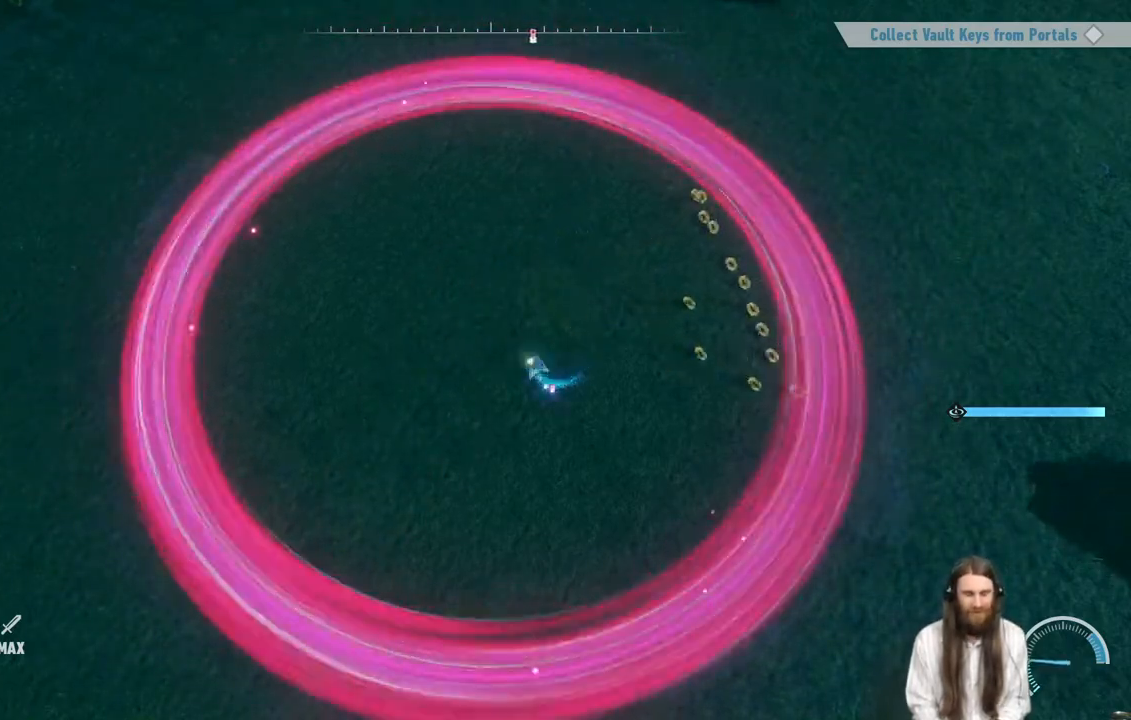
{"buttons": [], "left_stick": "up", "right_stick": "center", "events": [[83, "left_stick", "right"], [217, "left_stick", "down-left"], [400, "left_stick", "up-left"], [467, "left_stick", "up"]]}
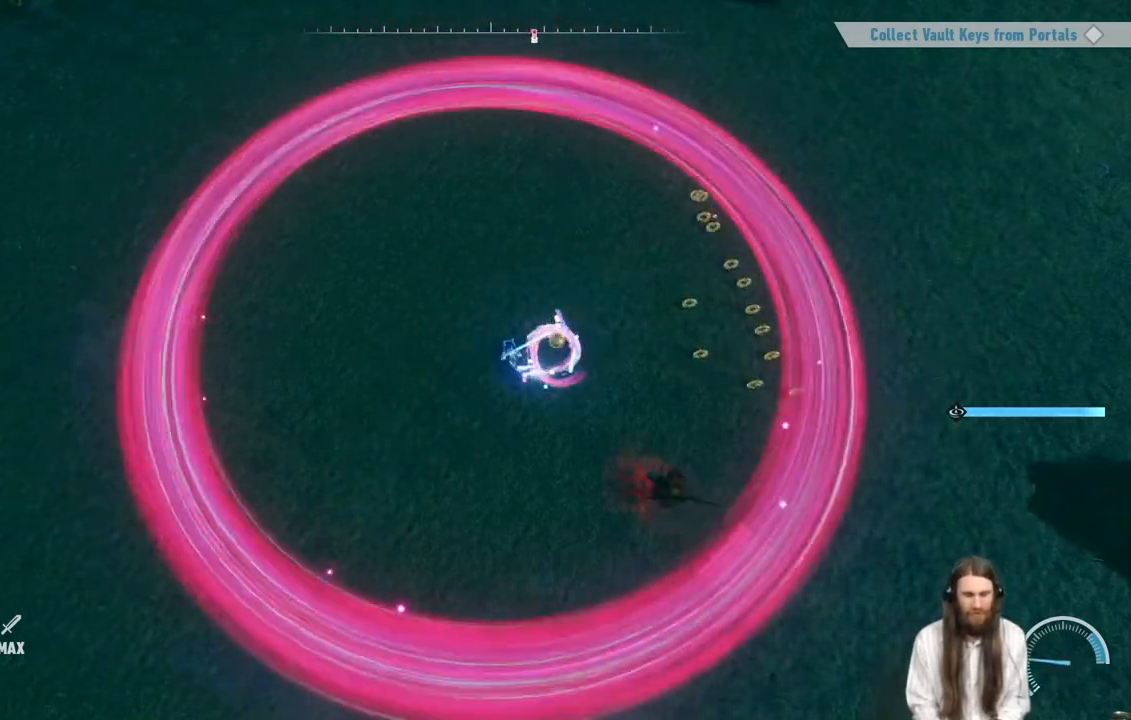
{"buttons": ["A"], "left_stick": "down", "right_stick": "center", "events": [[100, "left_stick", "right"], [250, "left_stick", "down"], [283, "A", "down"]]}
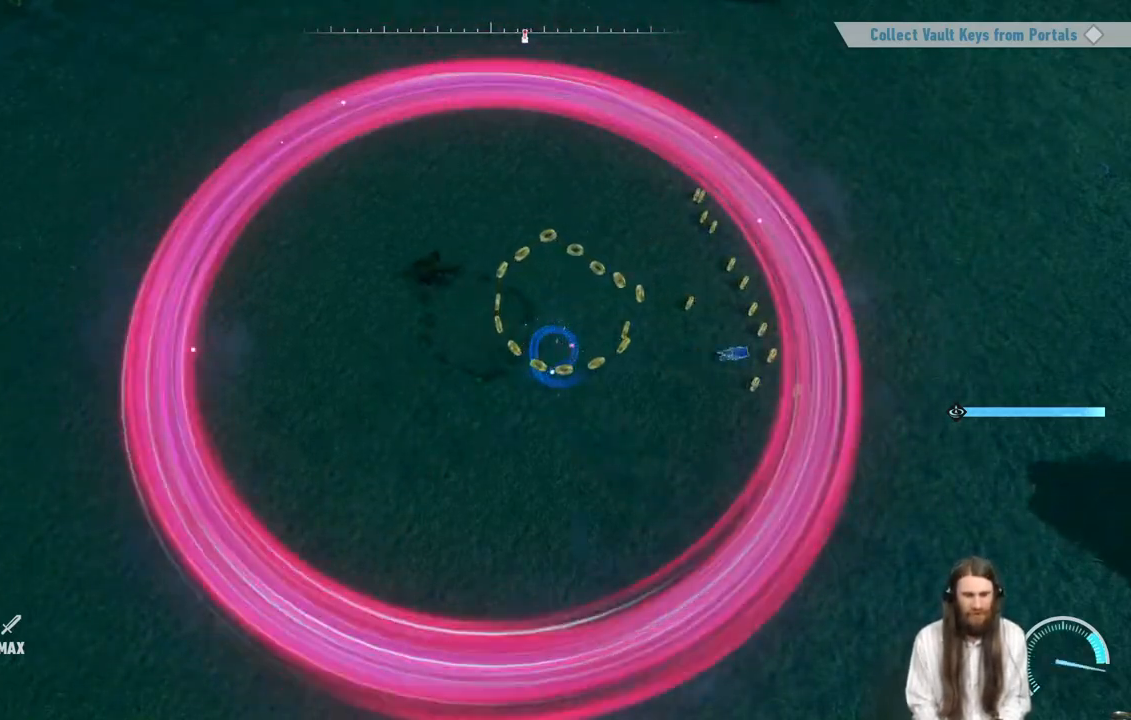
{"buttons": [], "left_stick": "up-left", "right_stick": "center", "events": [[17, "left_stick", "down-left"], [217, "left_stick", "left"], [300, "A", "up"], [467, "left_stick", "up-left"]]}
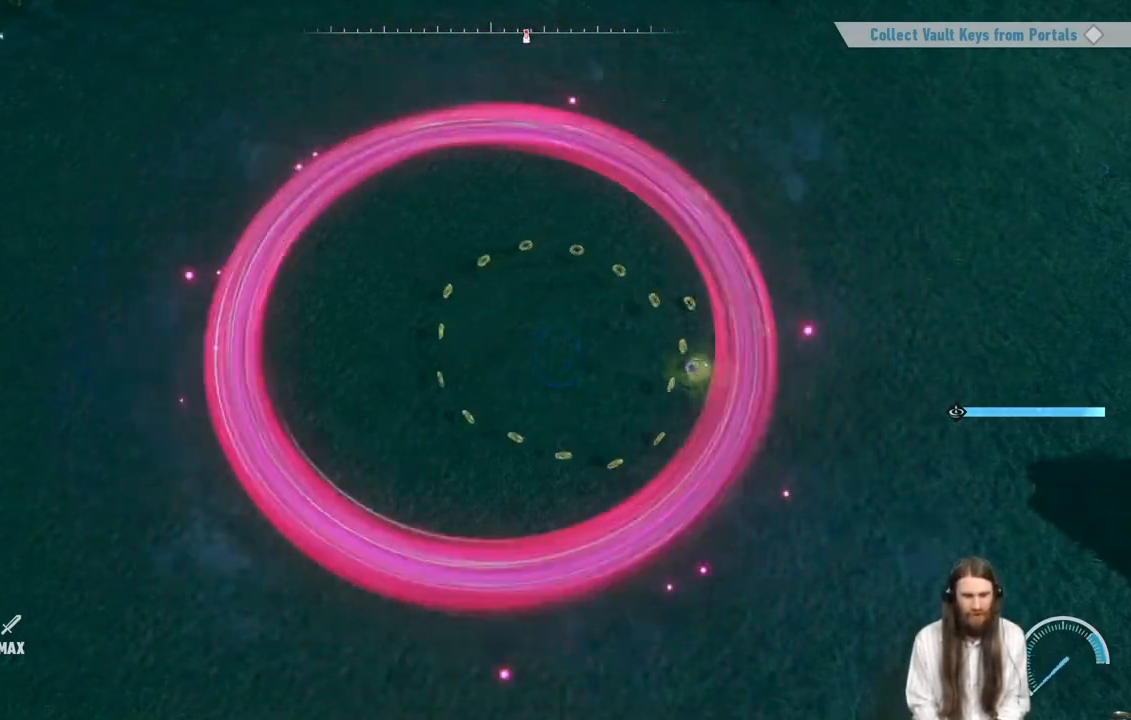
{"buttons": [], "left_stick": "center", "right_stick": "center", "events": [[117, "A", "down"], [117, "left_stick", "left"], [217, "A", "up"], [367, "A", "down"], [400, "left_stick", "center"], [500, "A", "up"]]}